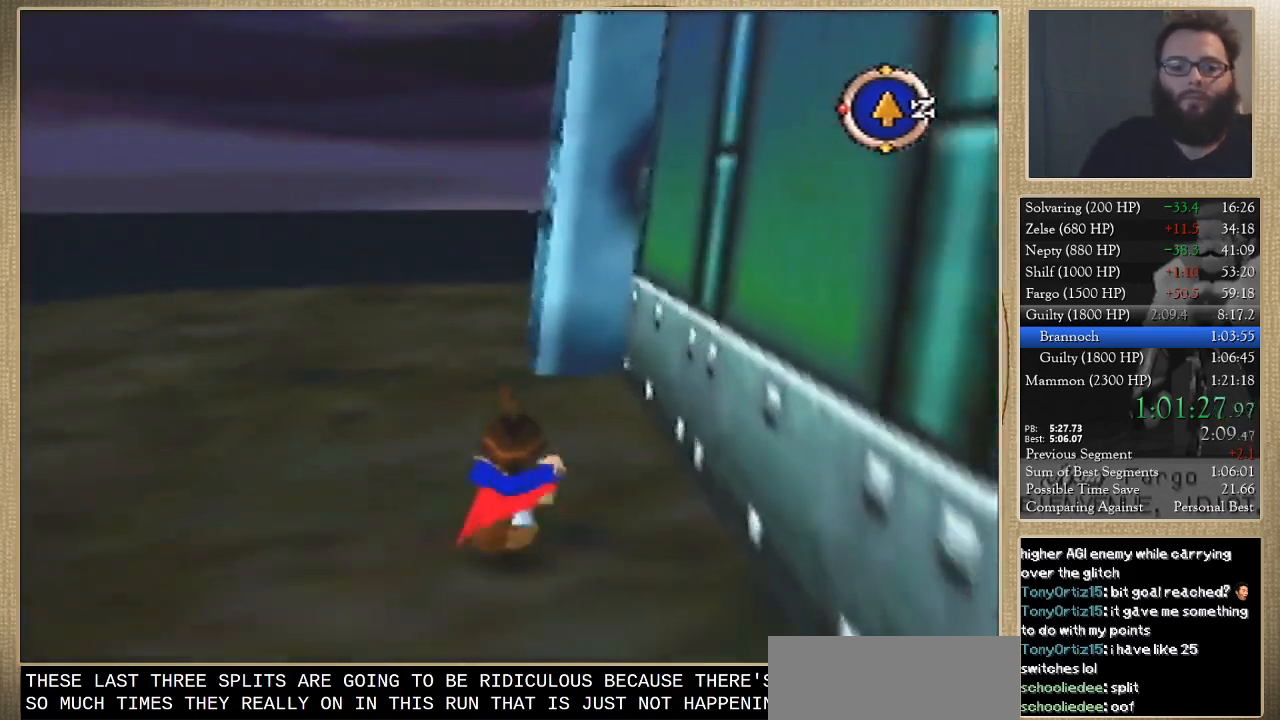
Gameplay with a controller; each line is a JSON object with the inputs held at the frame after it. "events" lists button and stick changes between this image and that frame as [ms after this image, input, new state], when the widget could be followed in between. Not read: A B L3 R3 X Y.
{"buttons": [], "left_stick": "up", "events": []}
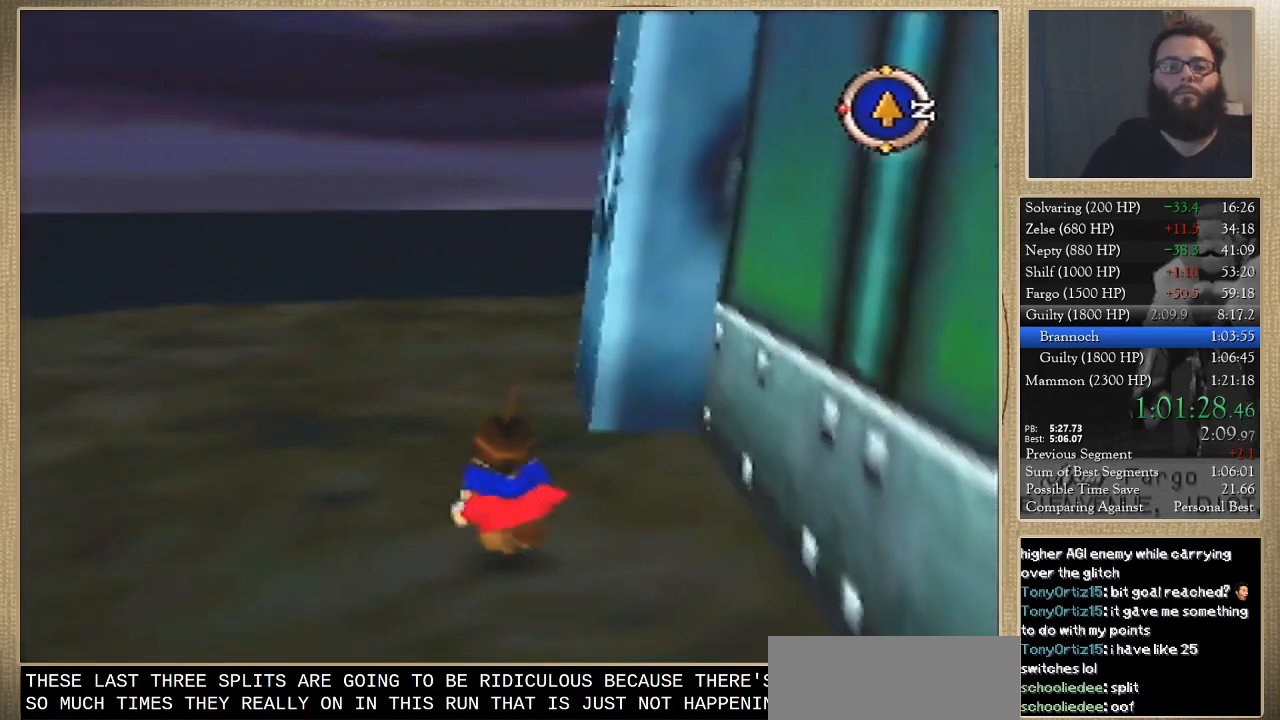
{"buttons": [], "left_stick": "up", "events": []}
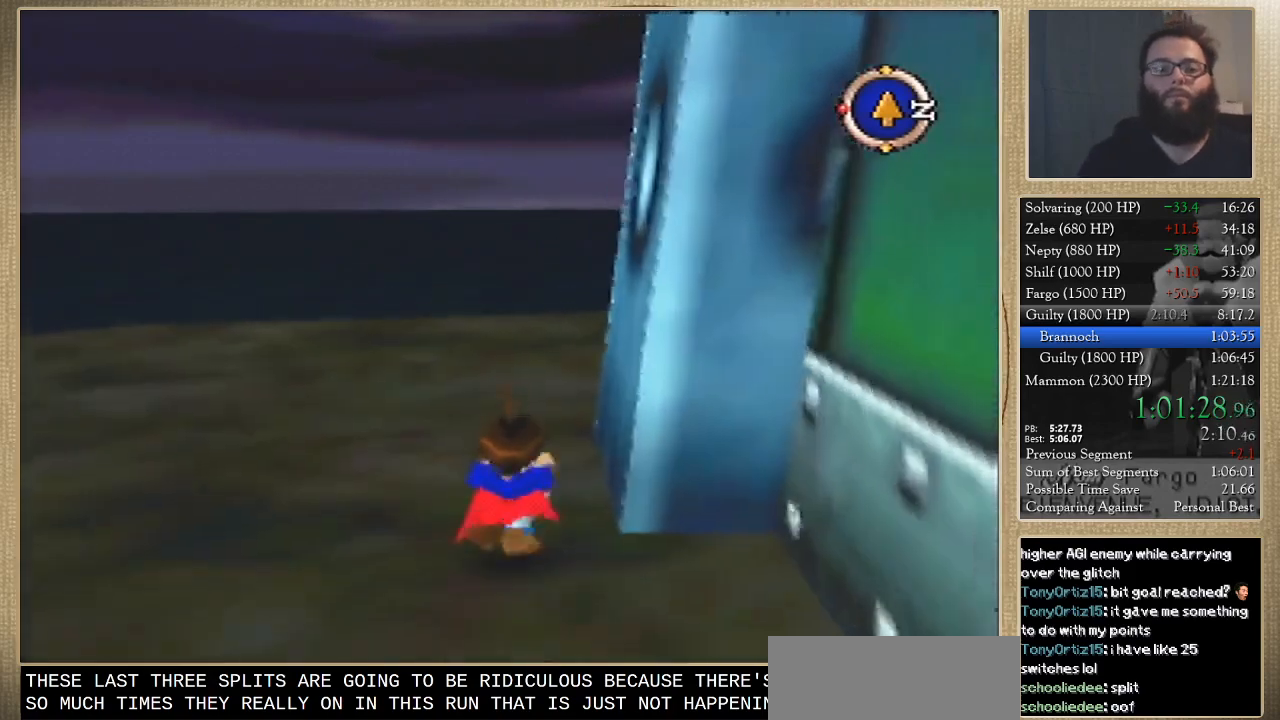
{"buttons": [], "left_stick": "up", "events": []}
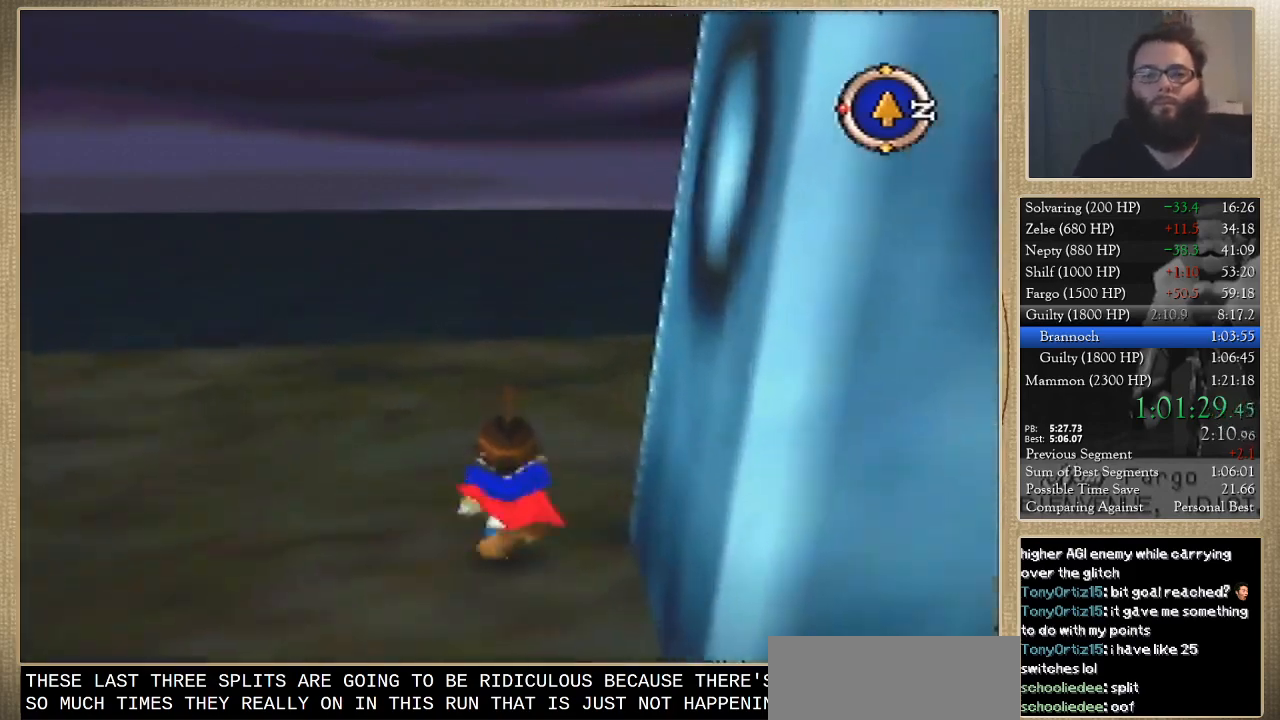
{"buttons": [], "left_stick": "up-right", "events": [[100, "left_stick", "up-right"]]}
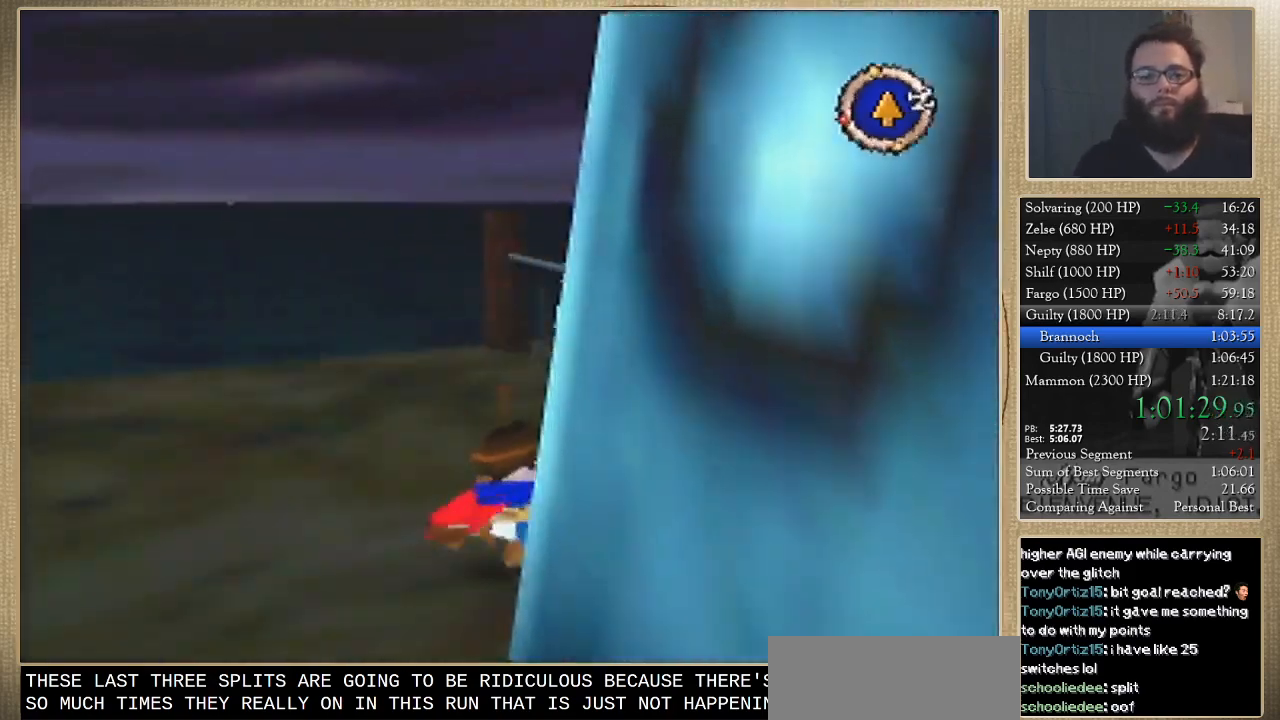
{"buttons": [], "left_stick": "up-right", "events": []}
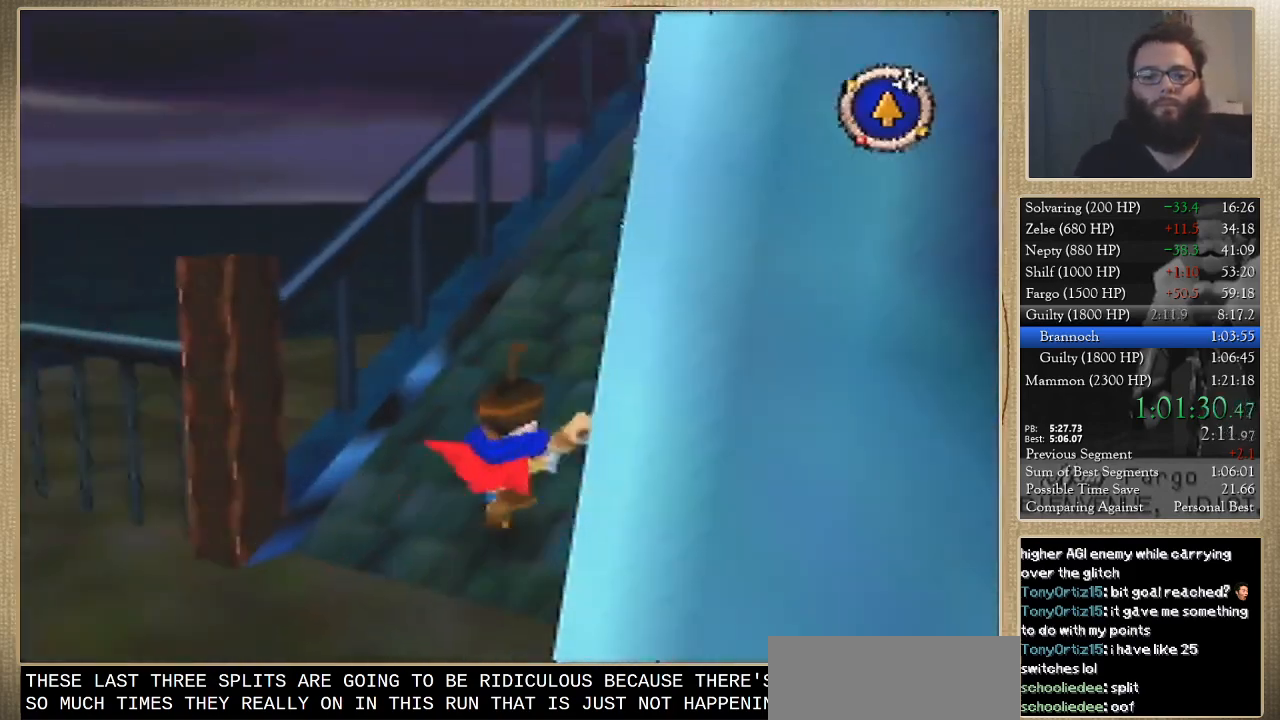
{"buttons": [], "left_stick": "up", "events": [[367, "left_stick", "up"]]}
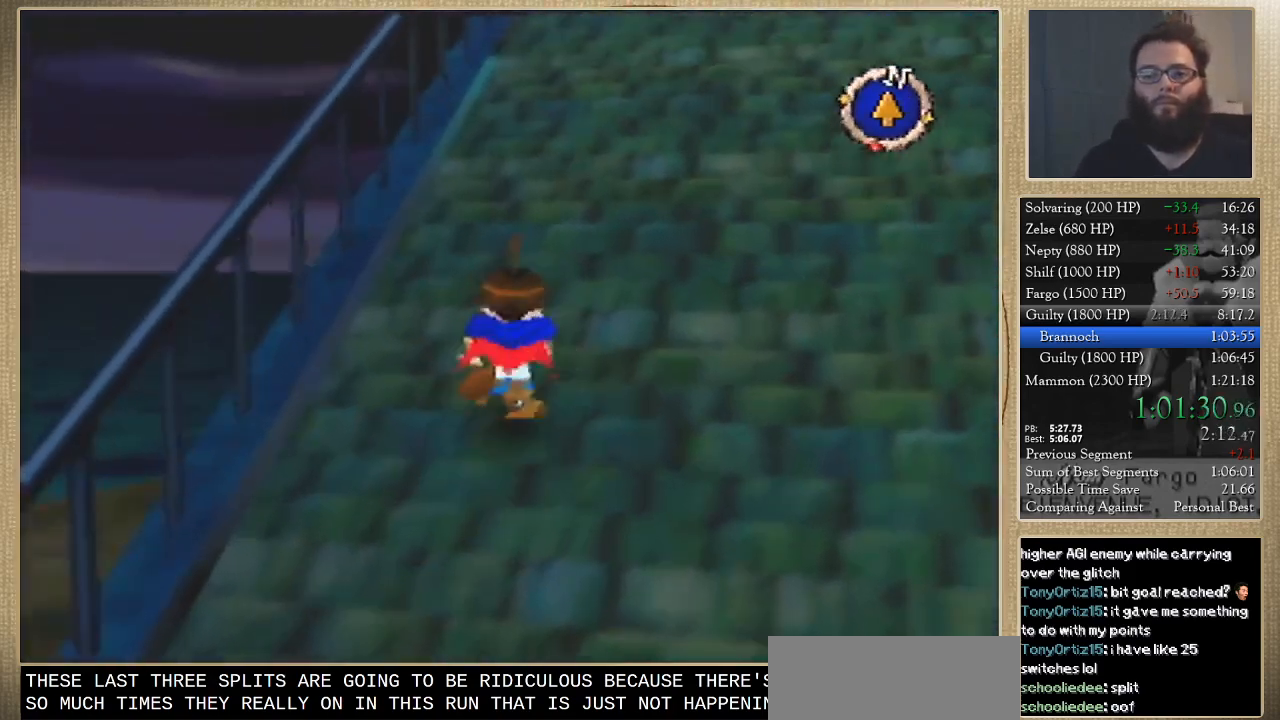
{"buttons": [], "left_stick": "up", "events": []}
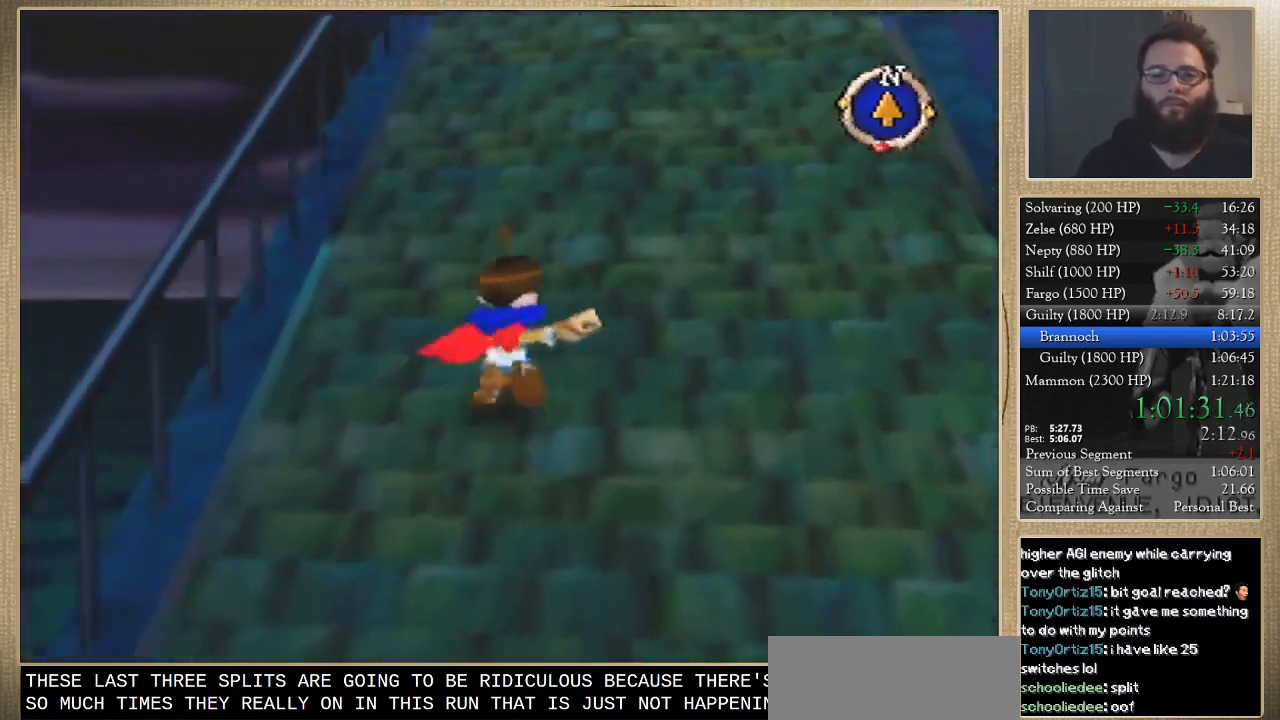
{"buttons": [], "left_stick": "up", "events": []}
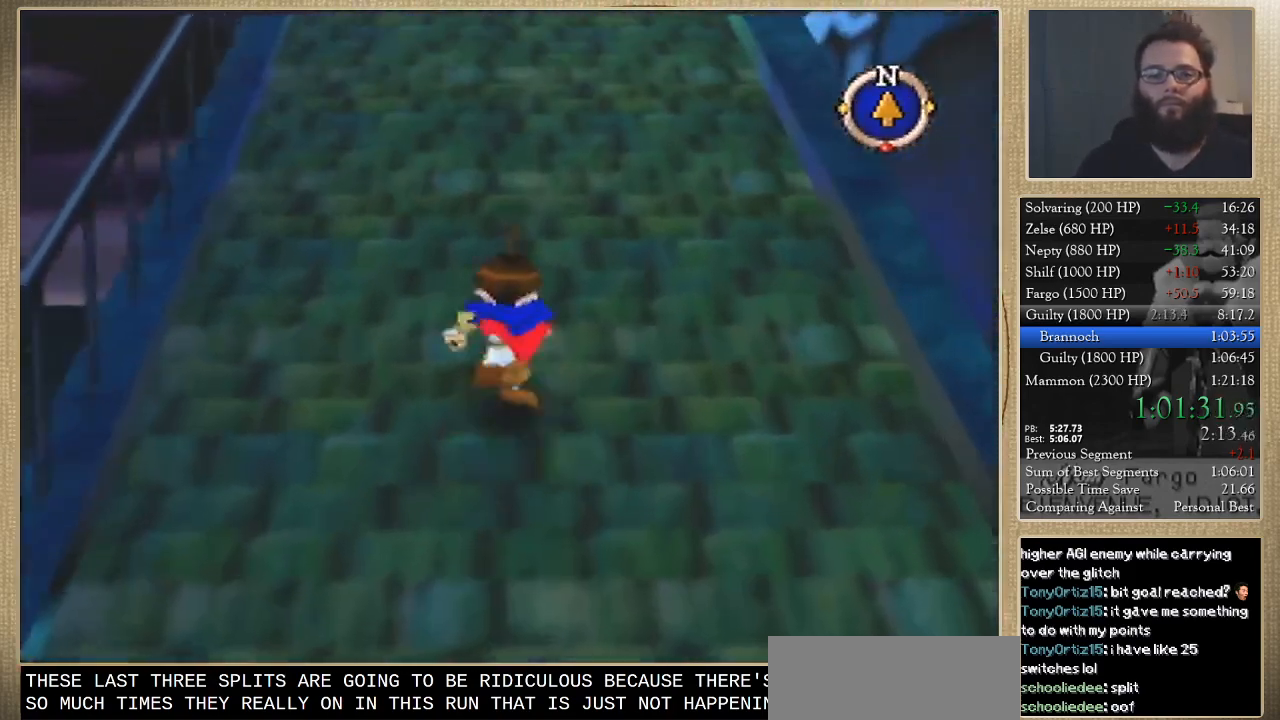
{"buttons": [], "left_stick": "up", "events": []}
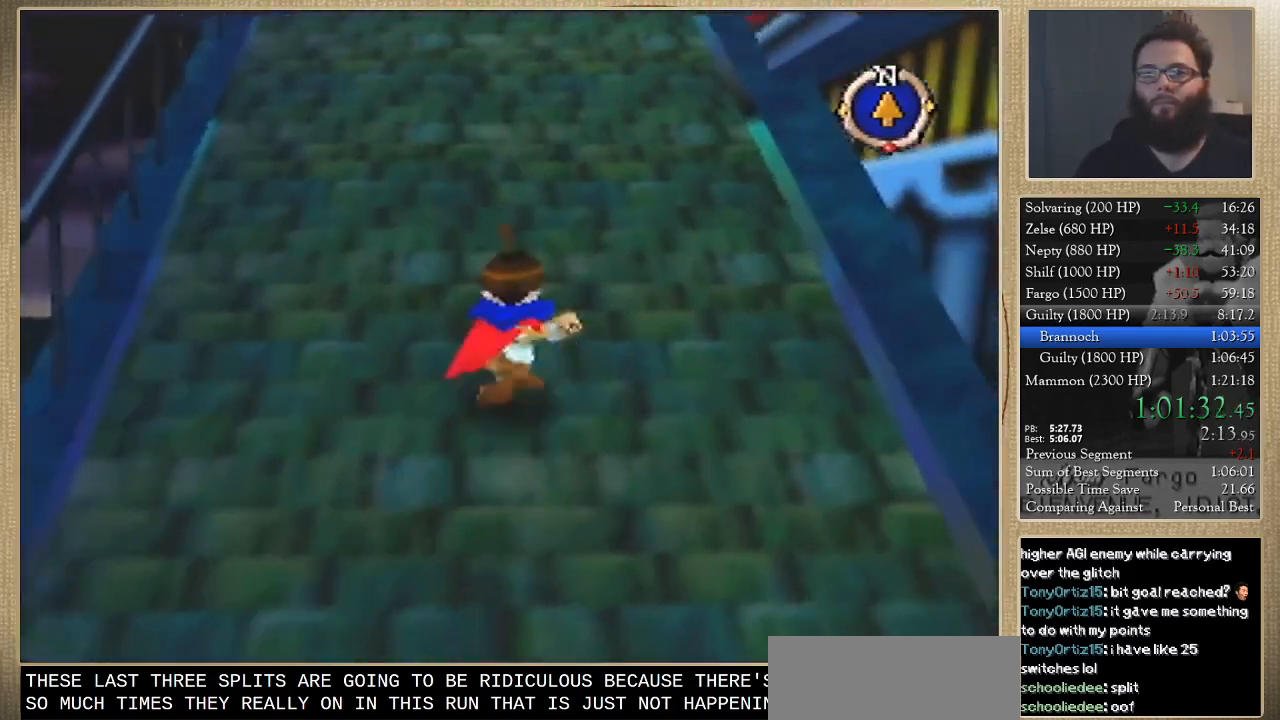
{"buttons": [], "left_stick": "up", "events": []}
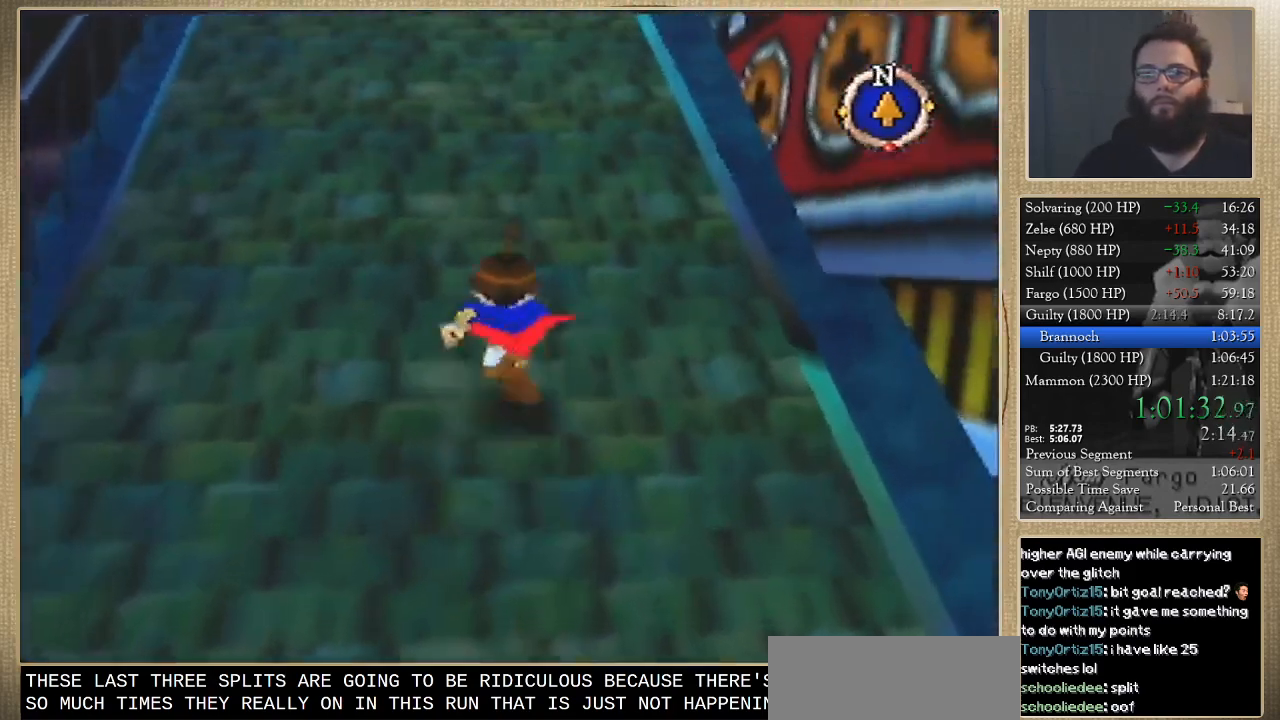
{"buttons": [], "left_stick": "up", "events": []}
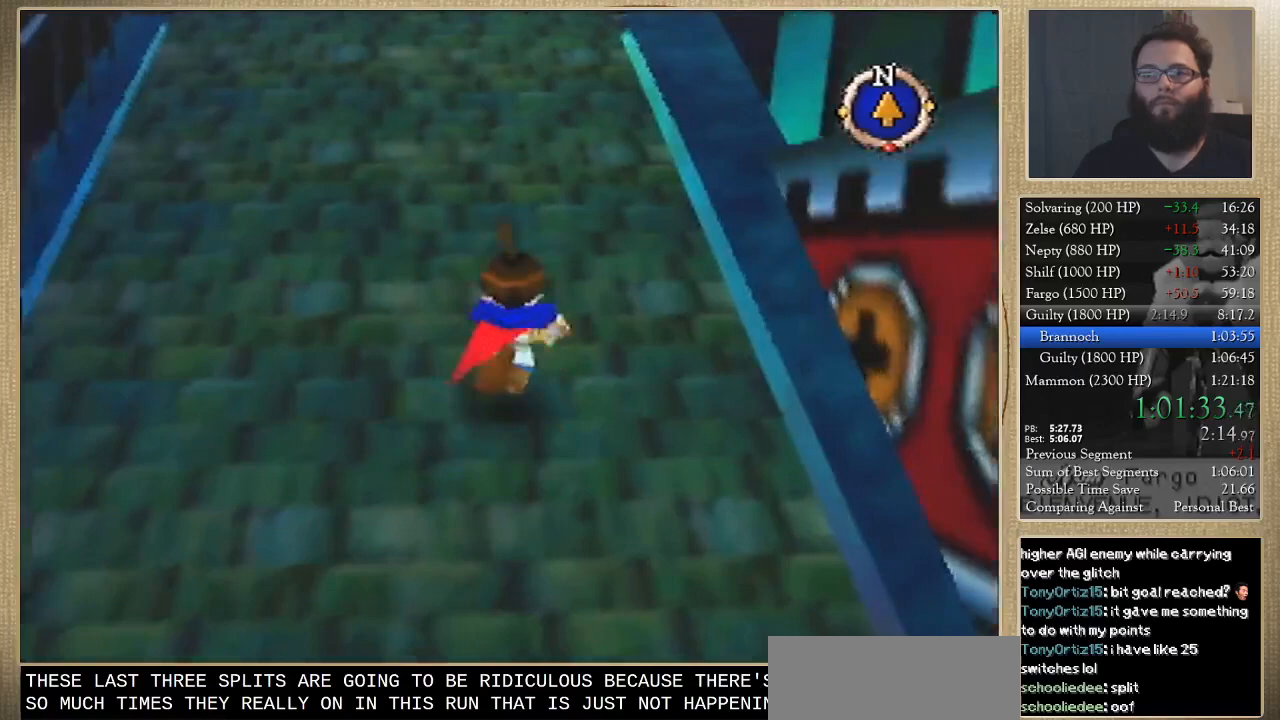
{"buttons": [], "left_stick": "up", "events": []}
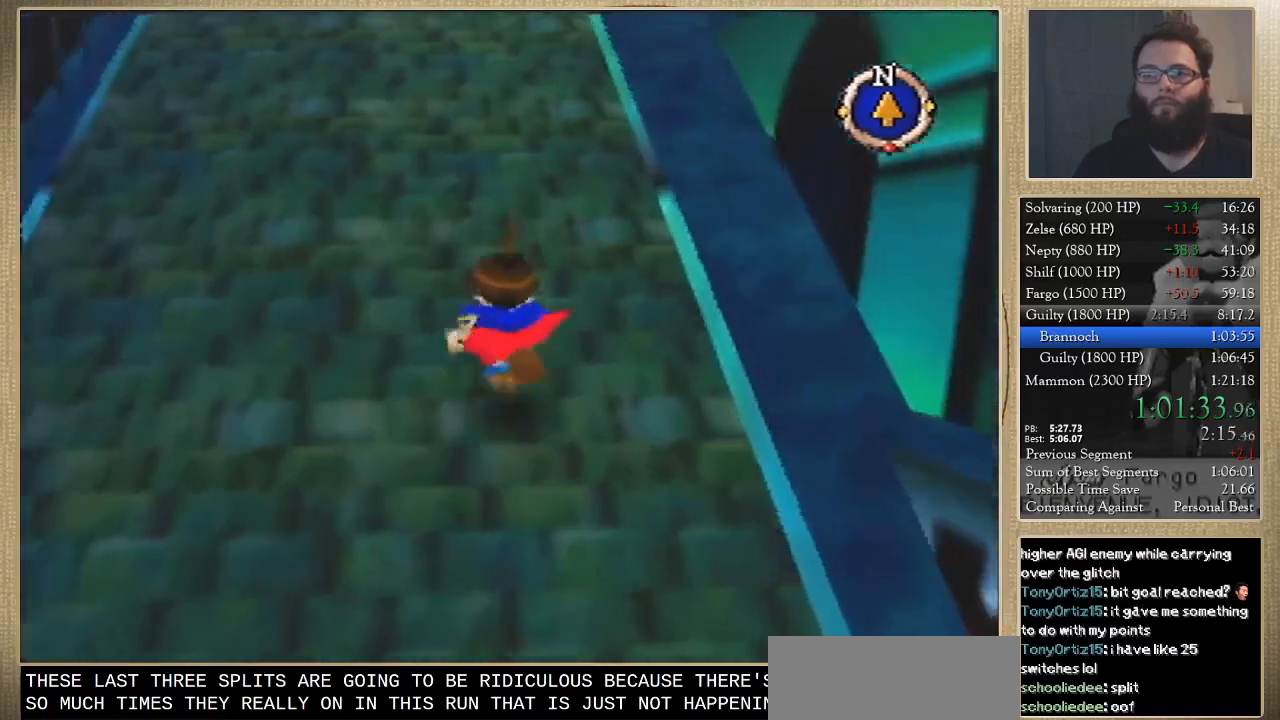
{"buttons": [], "left_stick": "up", "events": []}
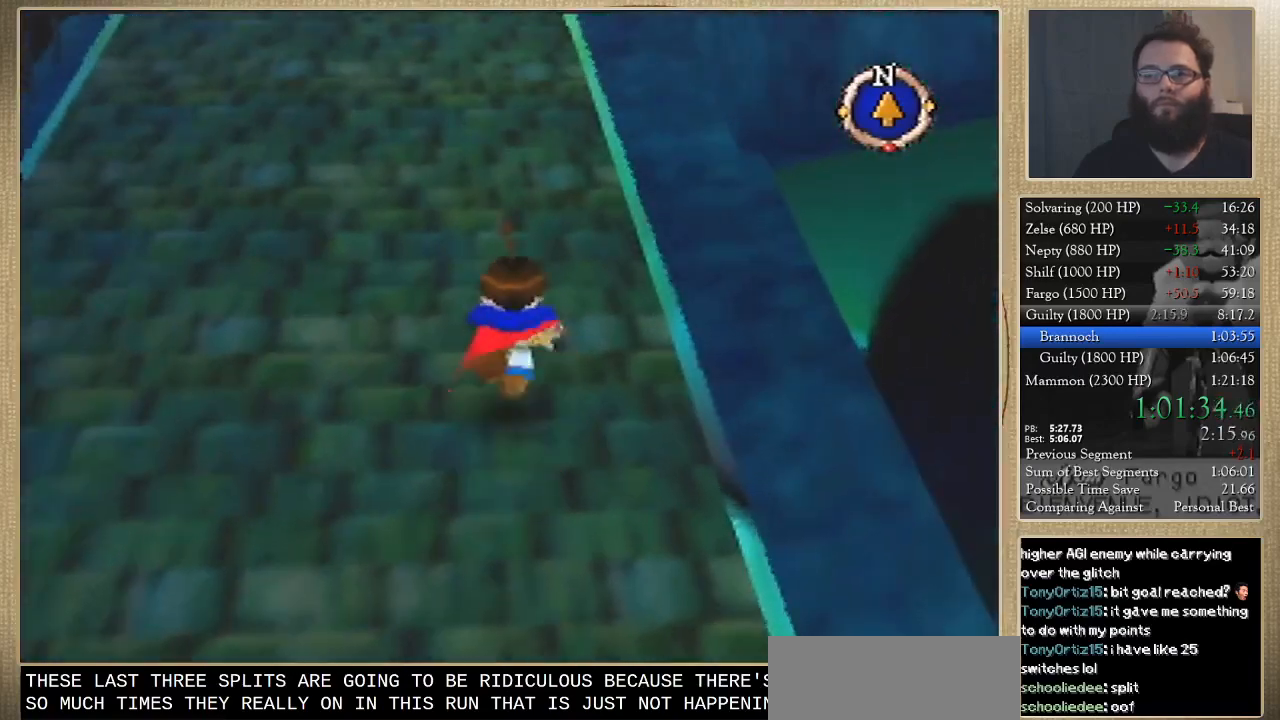
{"buttons": [], "left_stick": "up", "events": []}
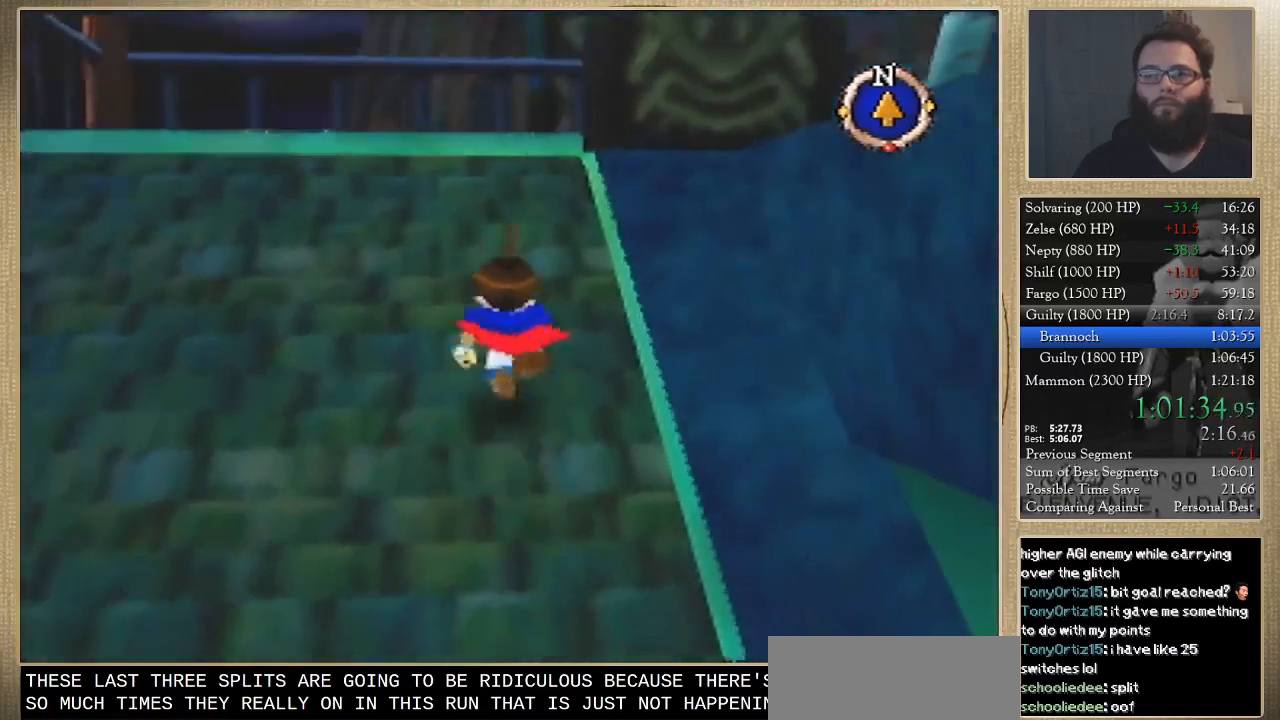
{"buttons": [], "left_stick": "up", "events": []}
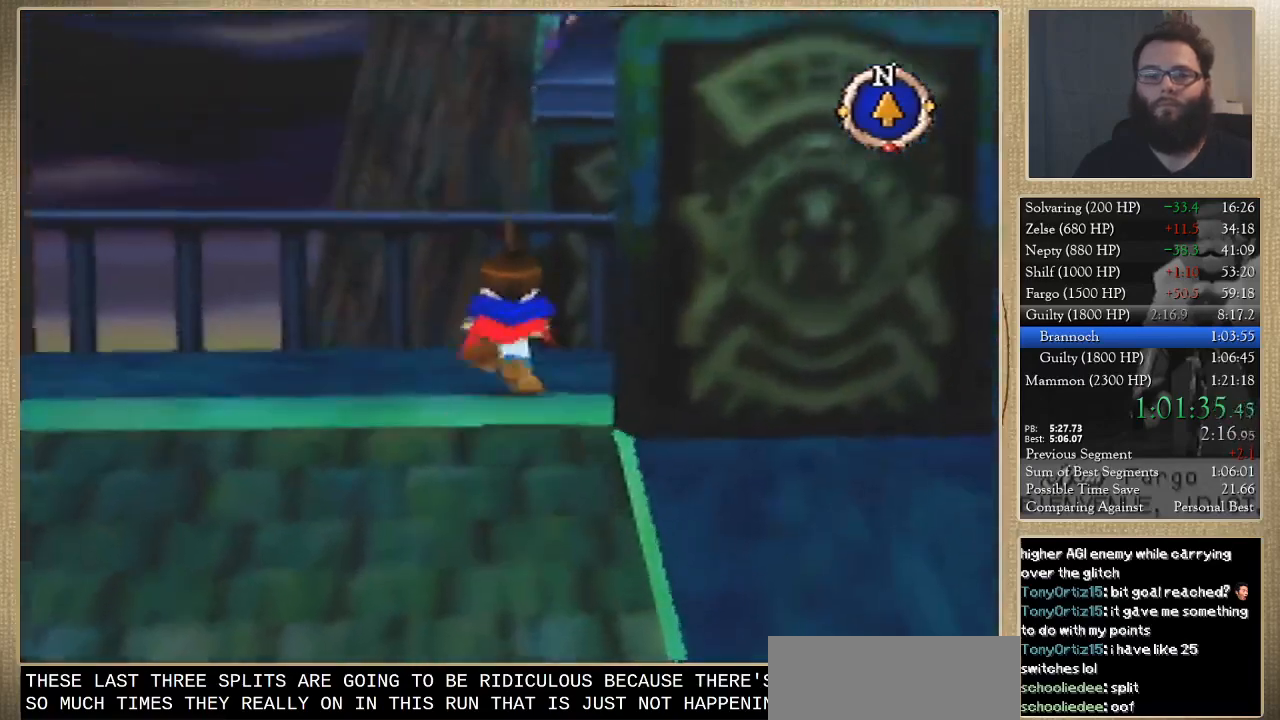
{"buttons": [], "left_stick": "right", "events": [[167, "left_stick", "up-right"], [300, "left_stick", "right"]]}
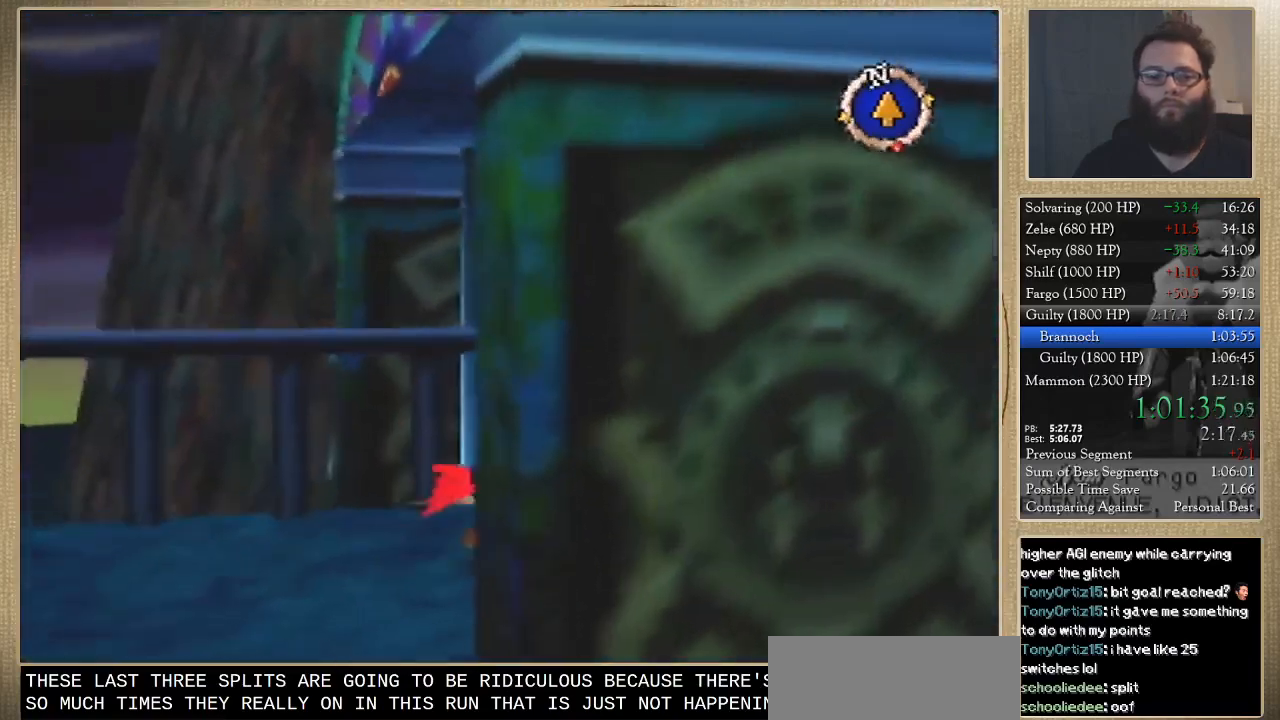
{"buttons": [], "left_stick": "right", "events": [[33, "left_stick", "up-right"], [233, "left_stick", "right"]]}
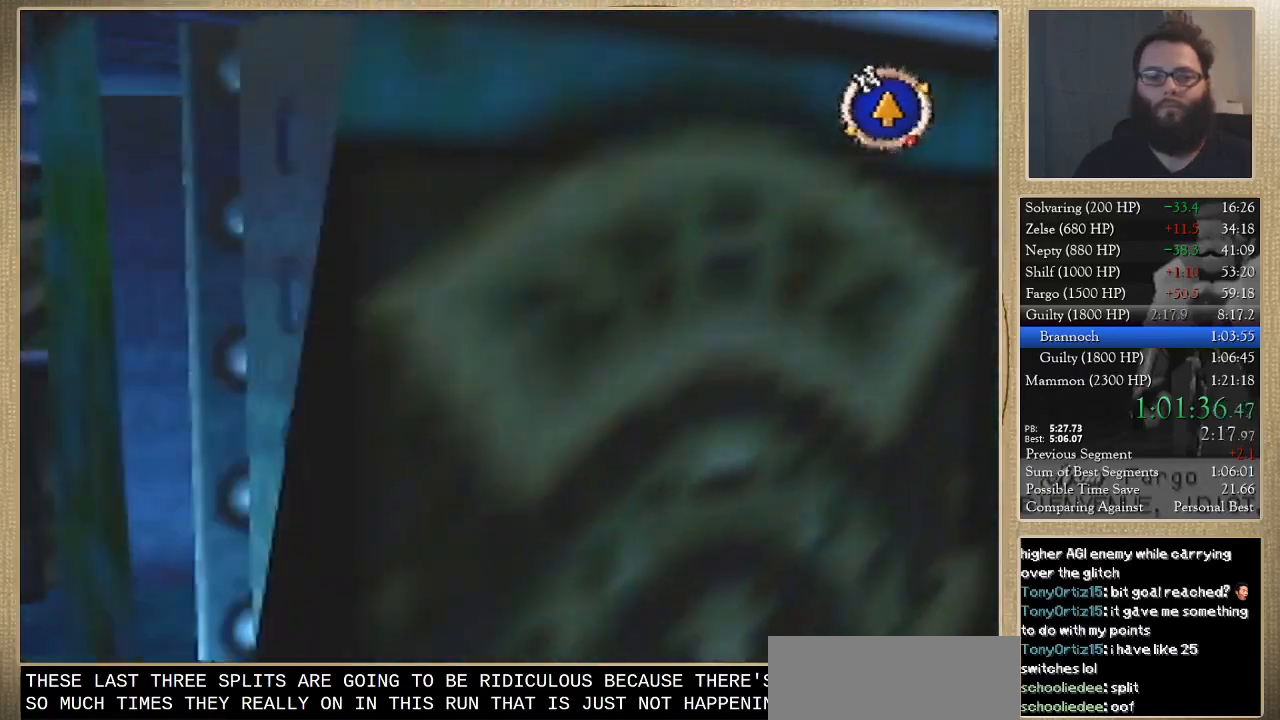
{"buttons": [], "left_stick": "right", "events": []}
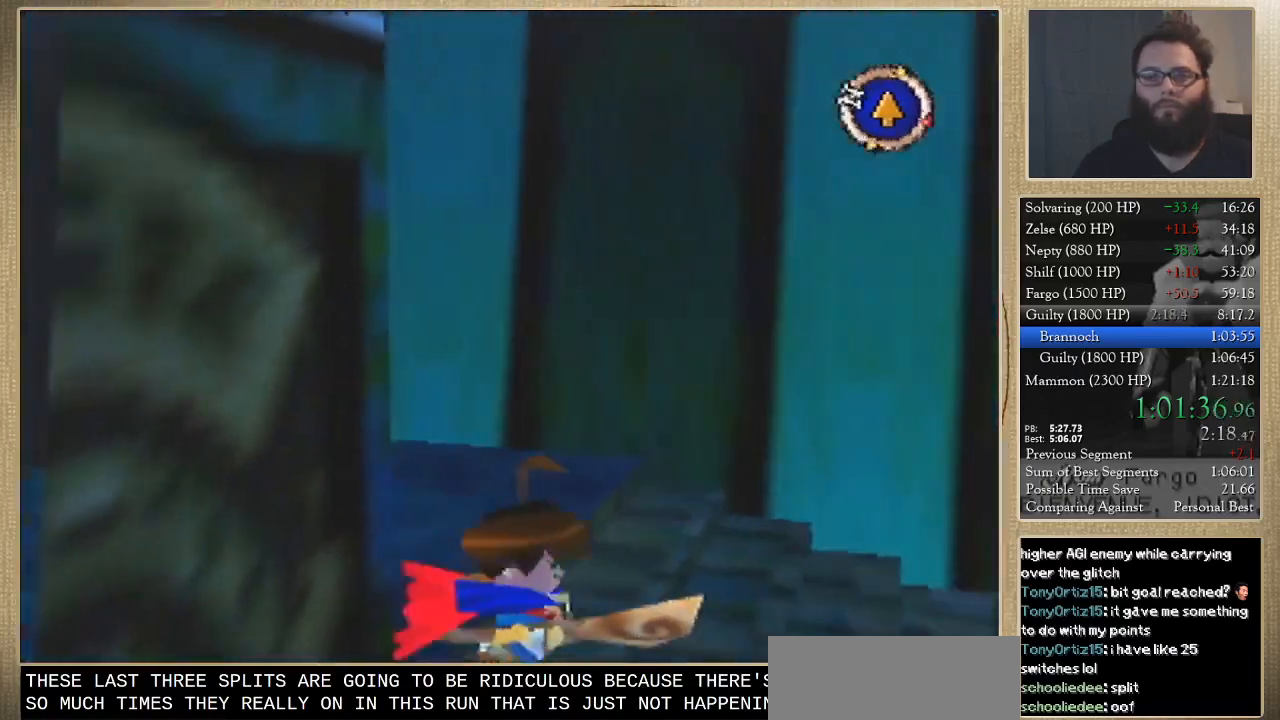
{"buttons": [], "left_stick": "right", "events": []}
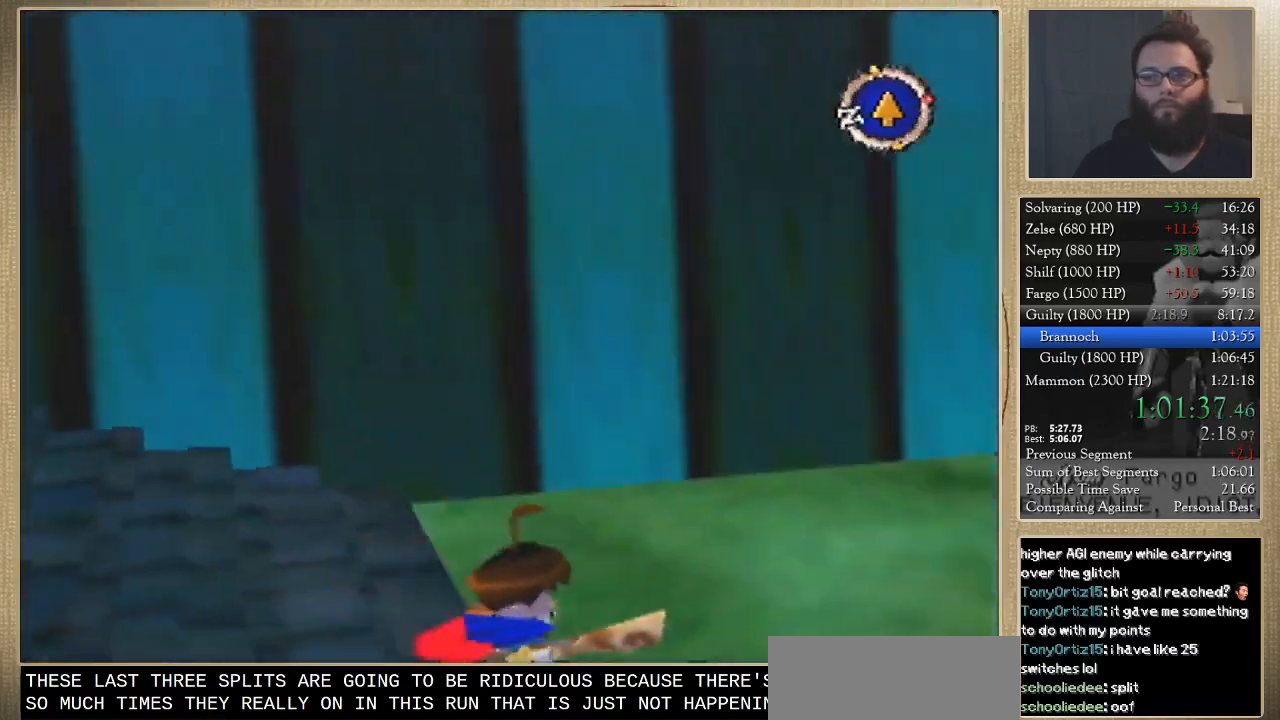
{"buttons": [], "left_stick": "up-right", "events": [[67, "left_stick", "up-right"]]}
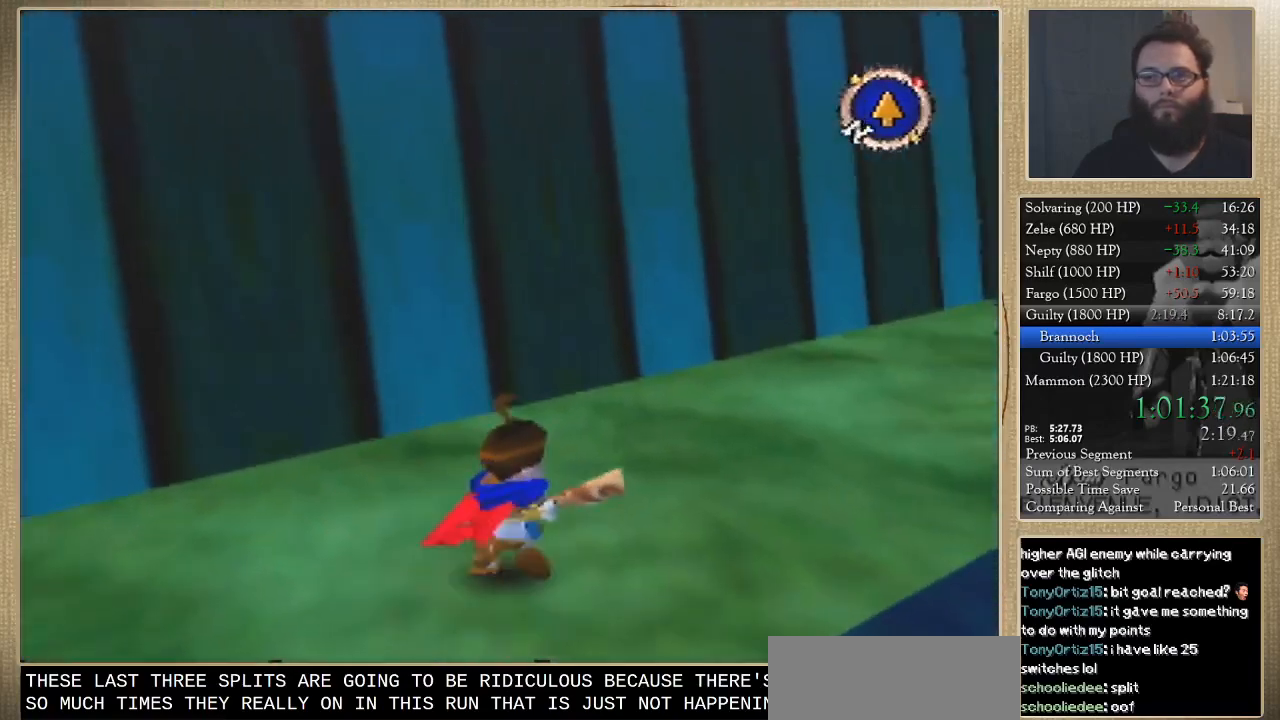
{"buttons": [], "left_stick": "up-right", "events": []}
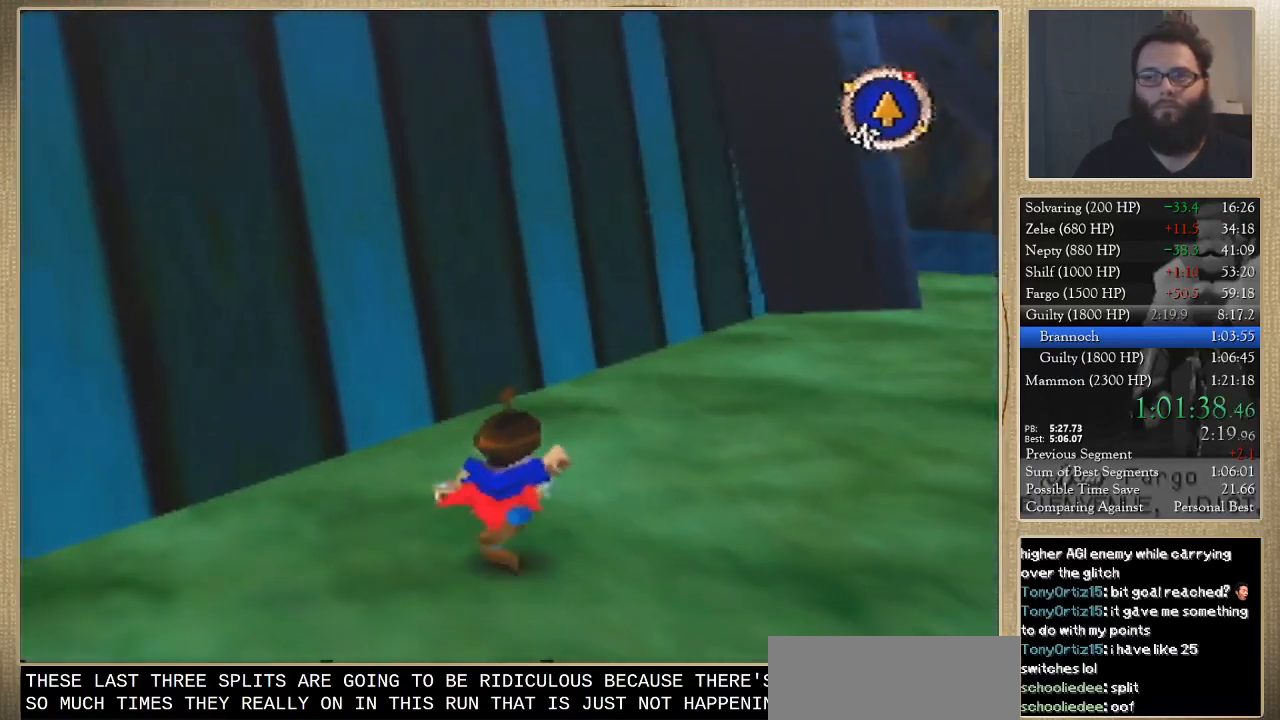
{"buttons": [], "left_stick": "up-right", "events": []}
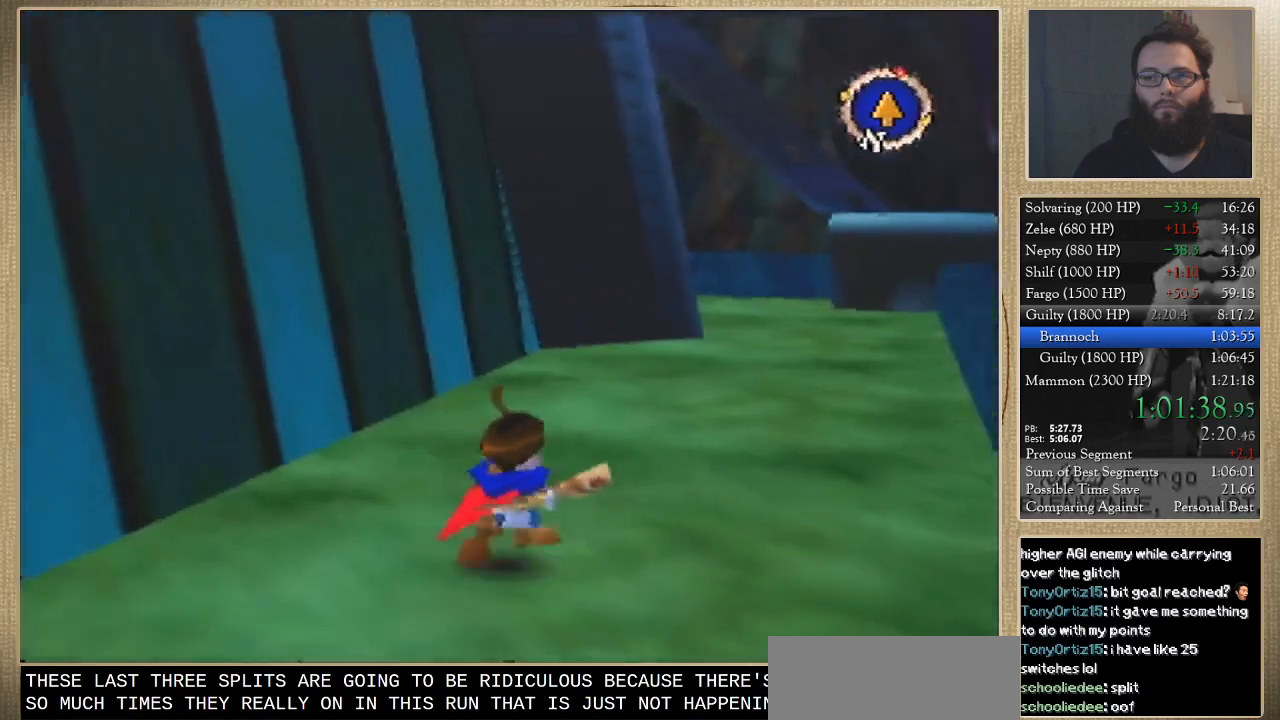
{"buttons": [], "left_stick": "up-right", "events": []}
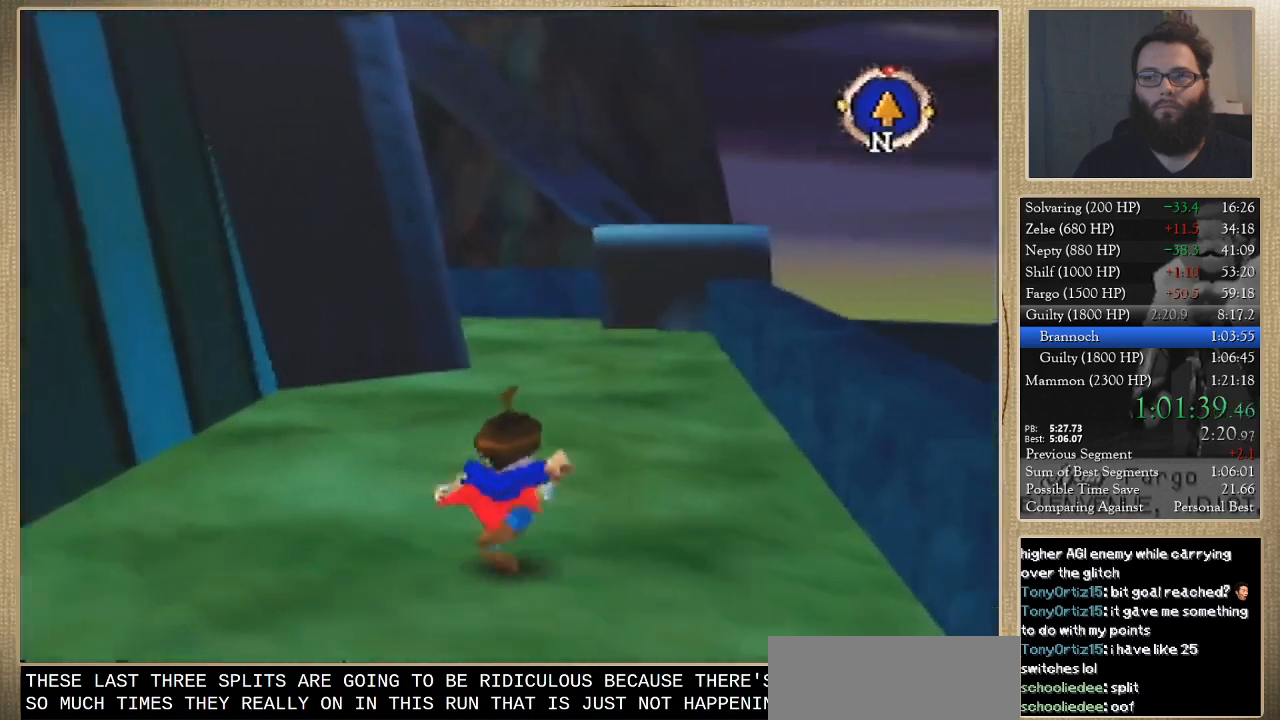
{"buttons": [], "left_stick": "up", "events": [[33, "left_stick", "up"]]}
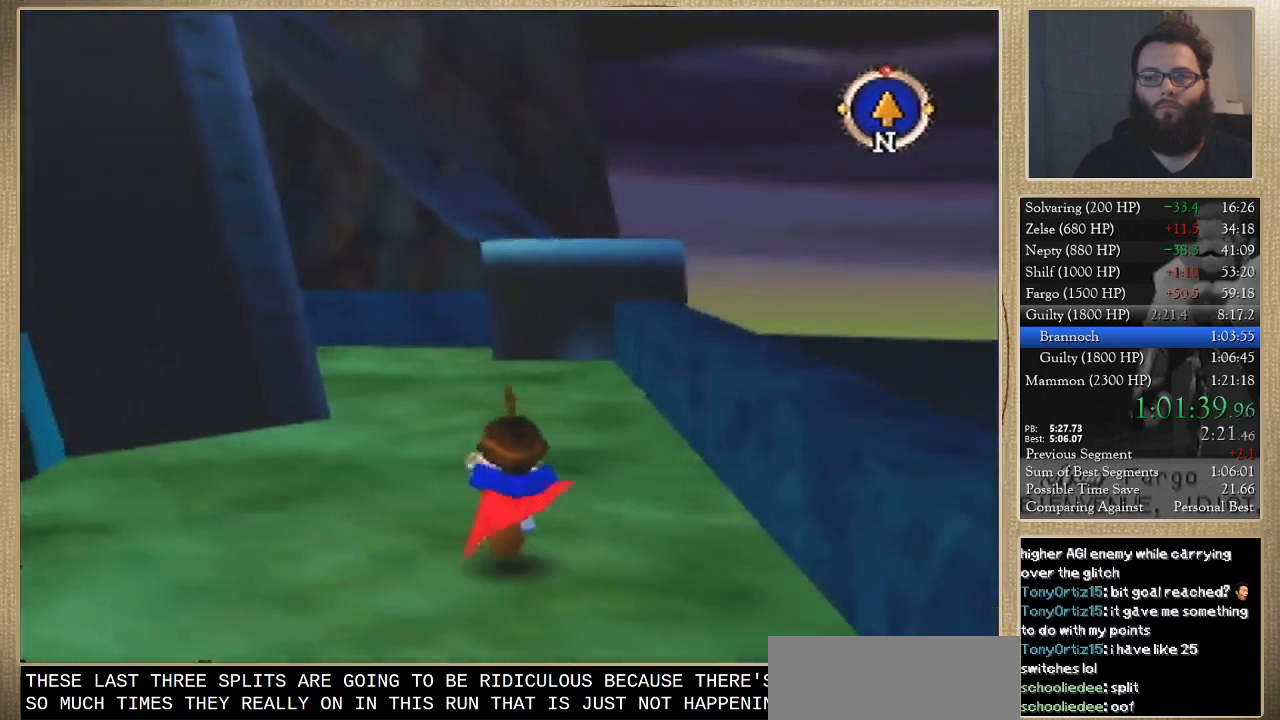
{"buttons": [], "left_stick": "up", "events": []}
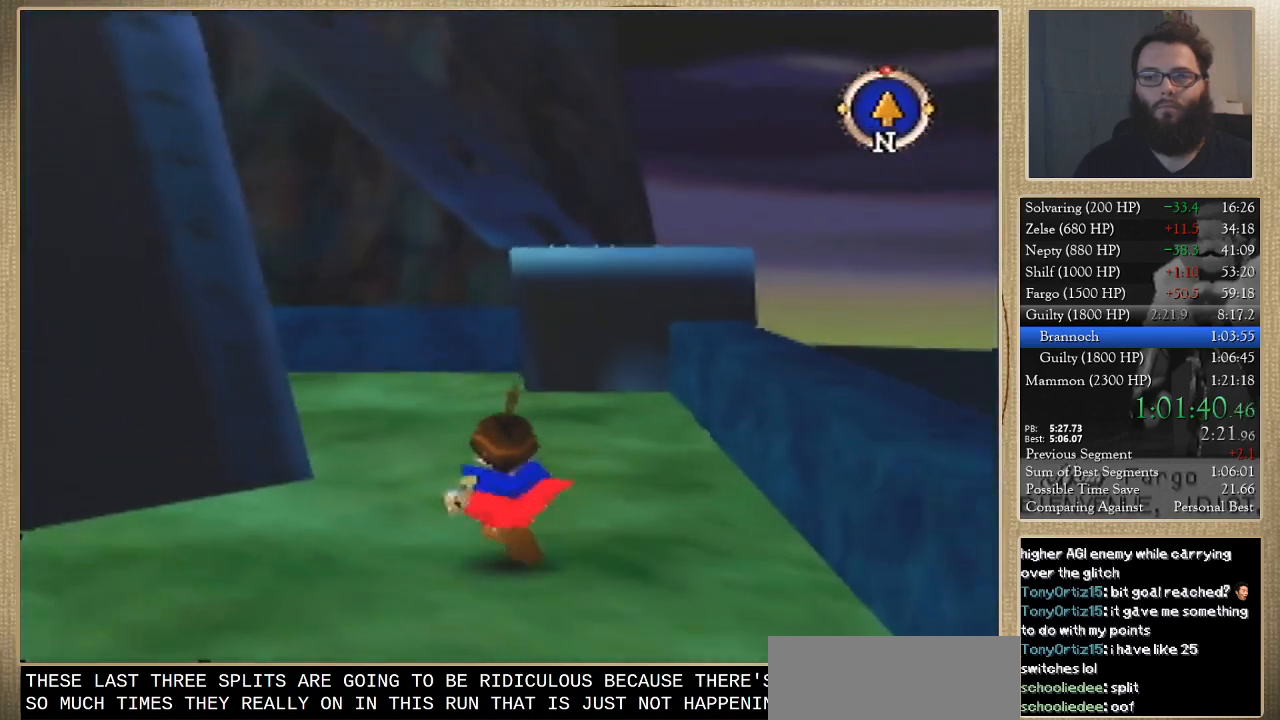
{"buttons": [], "left_stick": "up", "events": []}
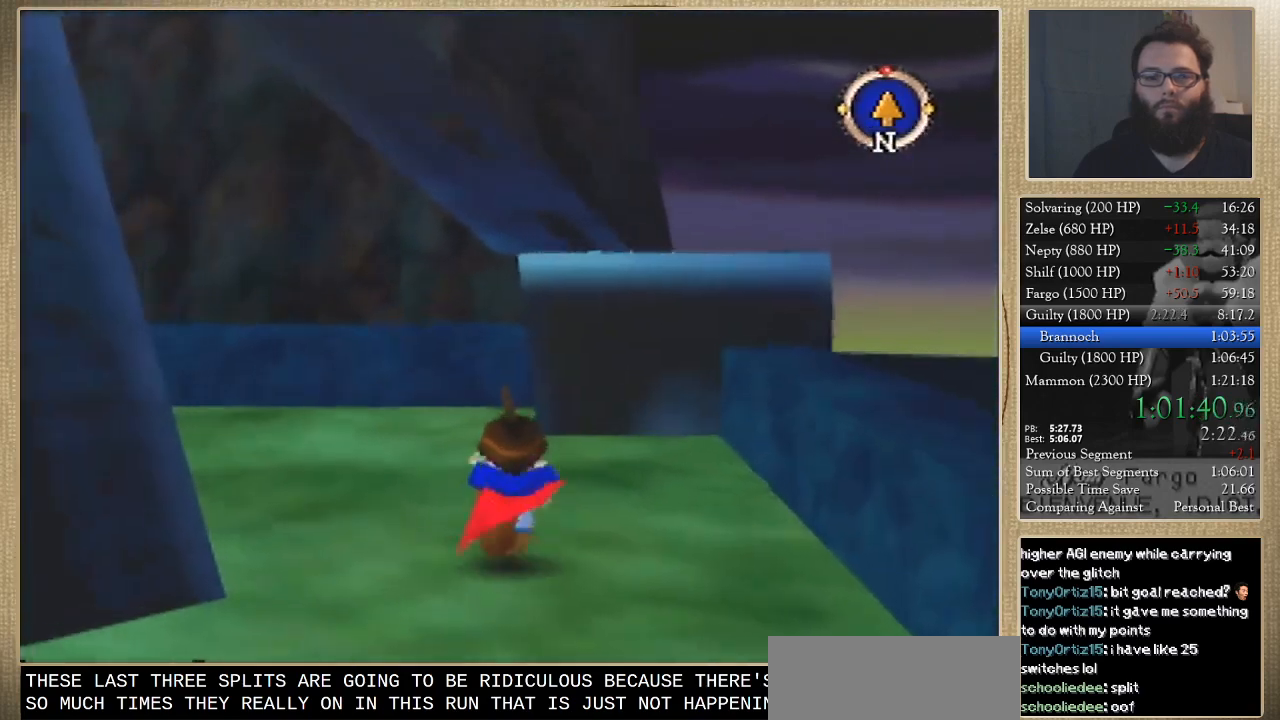
{"buttons": [], "left_stick": "up-left", "events": [[33, "left_stick", "up-left"]]}
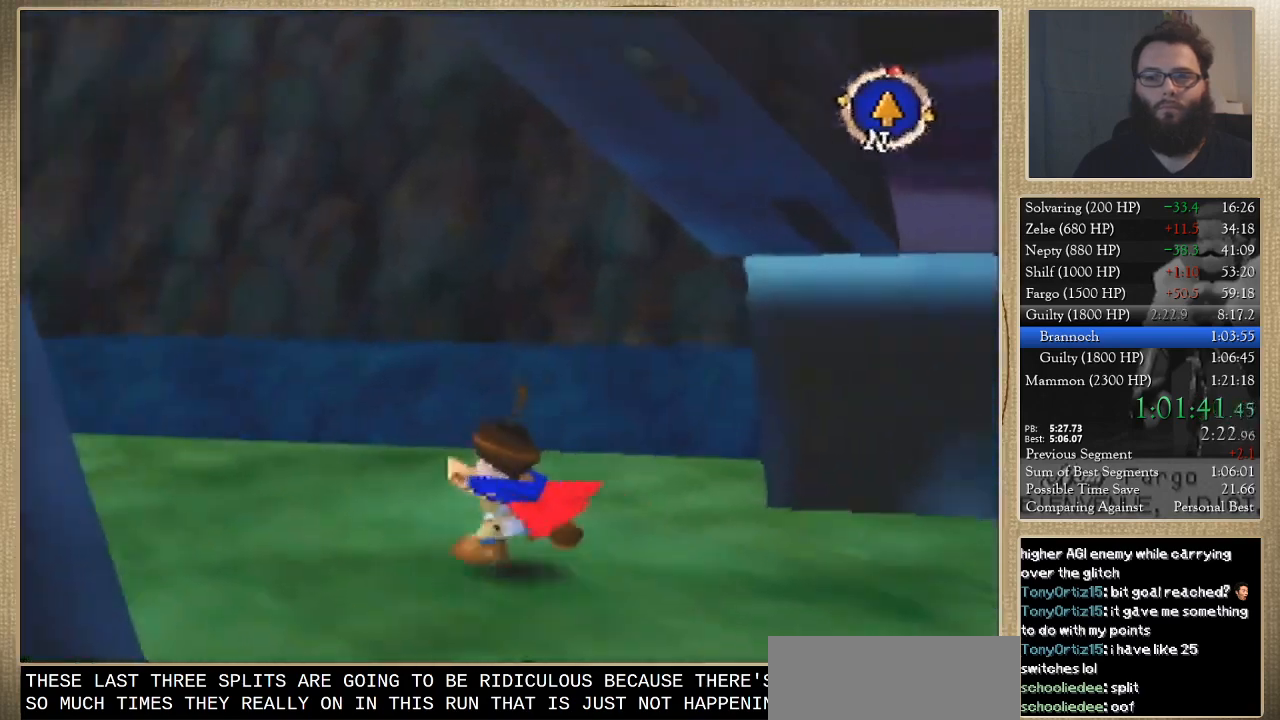
{"buttons": [], "left_stick": "up-left", "events": []}
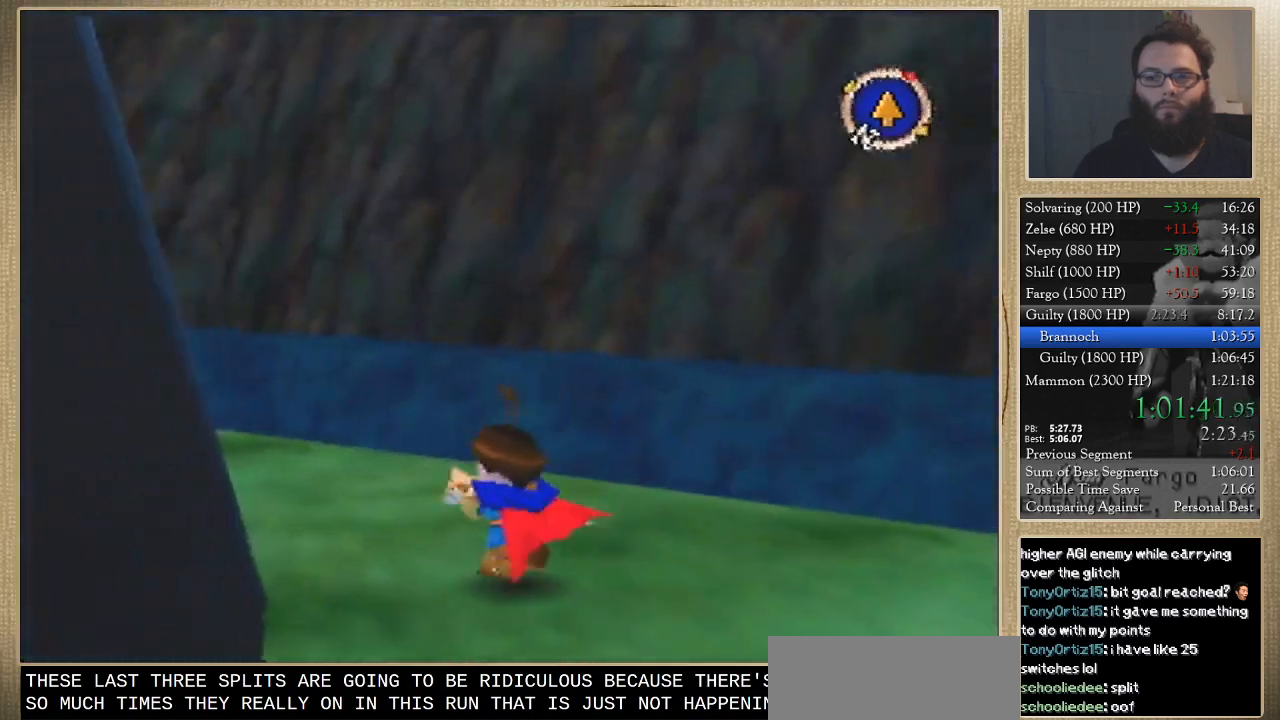
{"buttons": [], "left_stick": "up-left", "events": []}
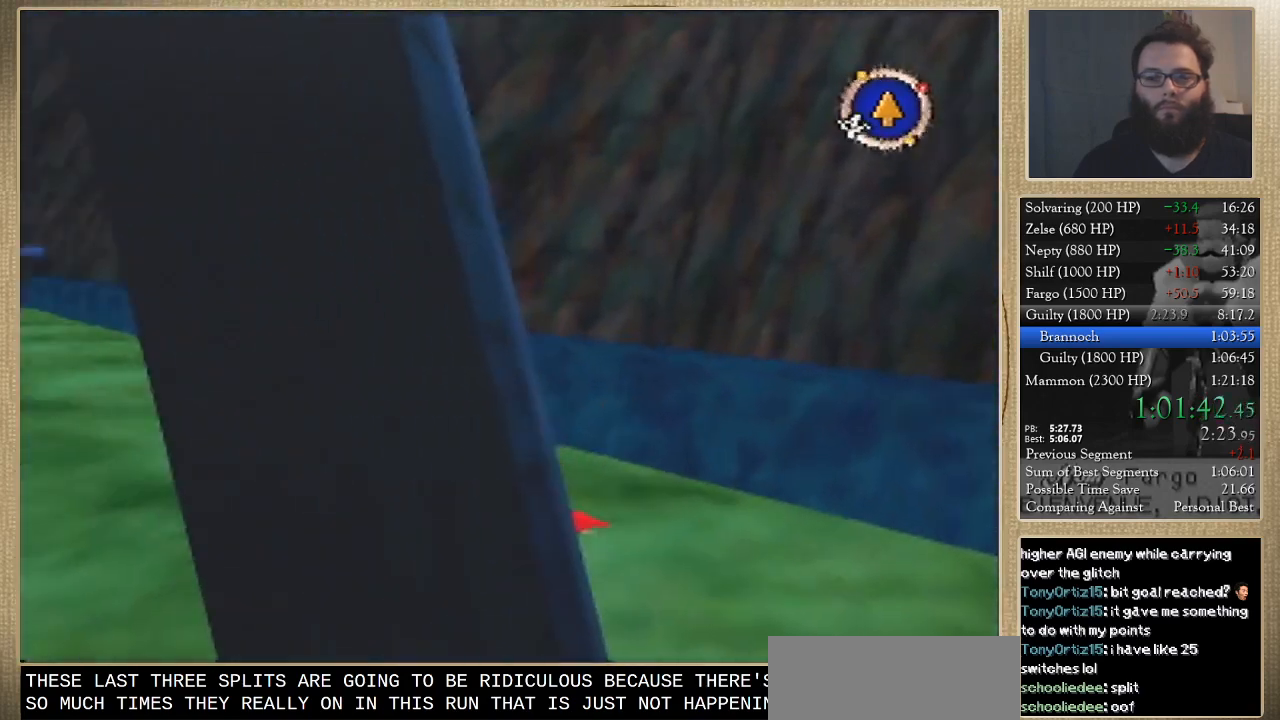
{"buttons": [], "left_stick": "up-left", "events": []}